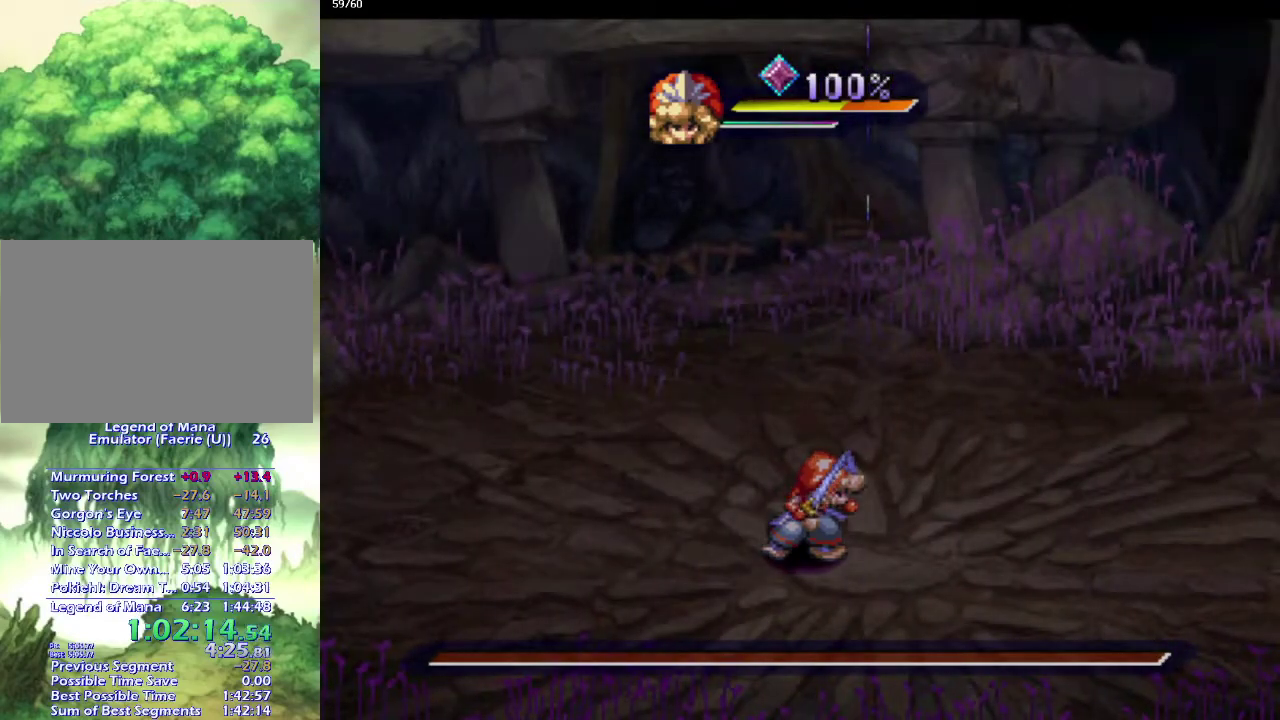
Gameplay with a controller (PlayStation layout); each line is a JSON object with the inputs held at the frame after it. "events" lists button and stick changes between this image and that frame as [ms after this image, input, new state], when the widget could be followed in between. This overlay highlights the sticks when they move; stick clicks (L3 R3) are not distinguishable. Not read: CROSS L3 R3.
{"buttons": [], "left_stick": "right", "right_stick": "center", "events": [[450, "left_stick", "right"]]}
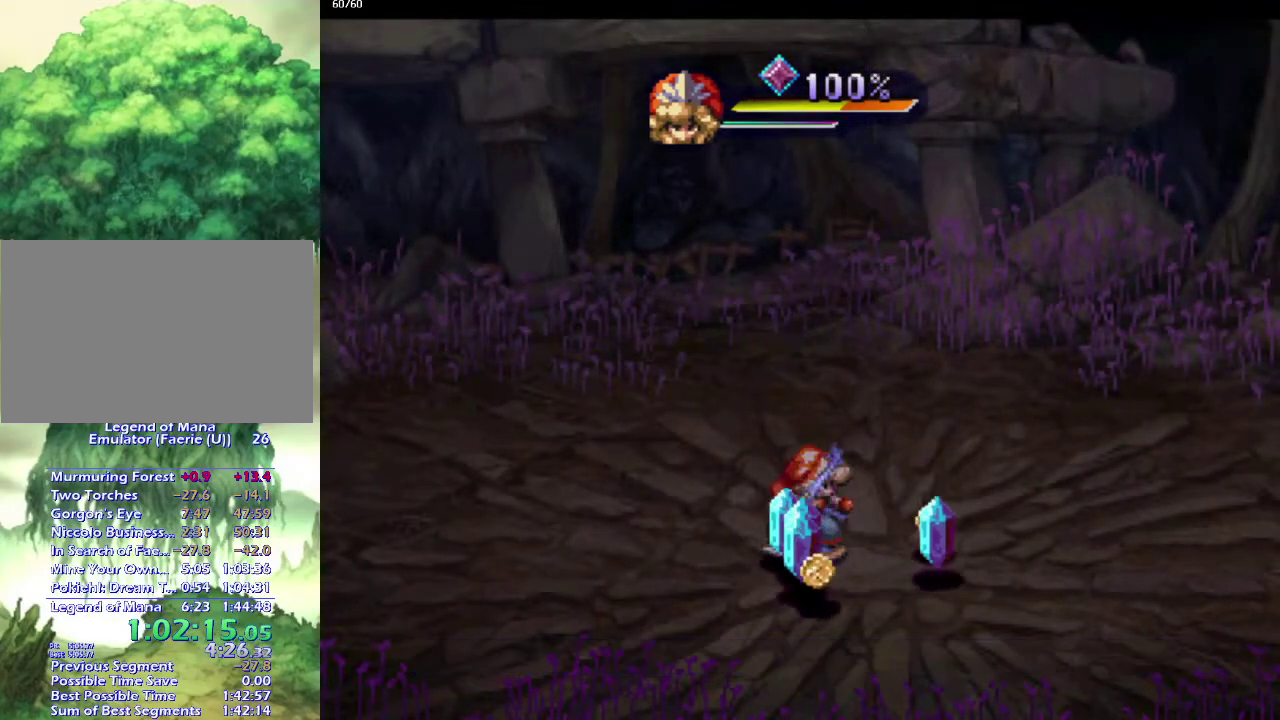
{"buttons": [], "left_stick": "up", "right_stick": "center", "events": [[133, "left_stick", "down-right"], [200, "left_stick", "down-left"], [250, "left_stick", "left"], [433, "left_stick", "up-left"], [500, "left_stick", "up"]]}
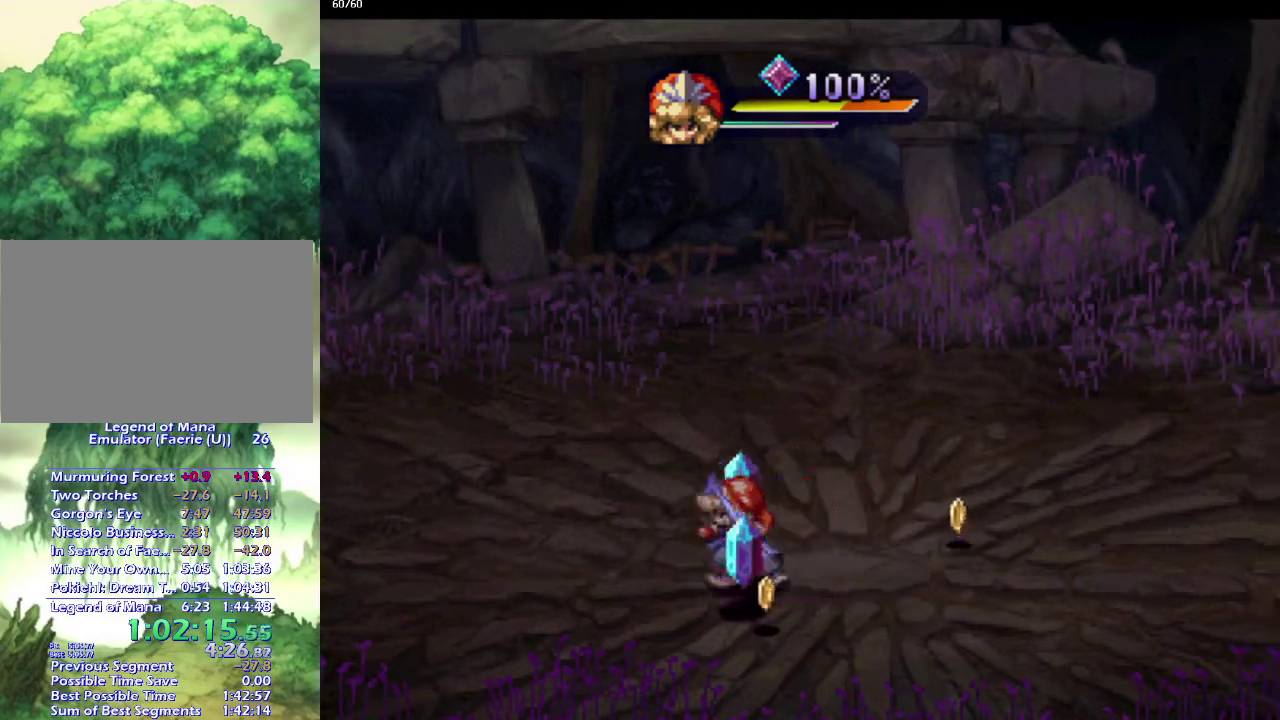
{"buttons": [], "left_stick": "down-right", "right_stick": "center", "events": [[183, "left_stick", "down-right"], [300, "left_stick", "up-right"], [417, "left_stick", "down-right"]]}
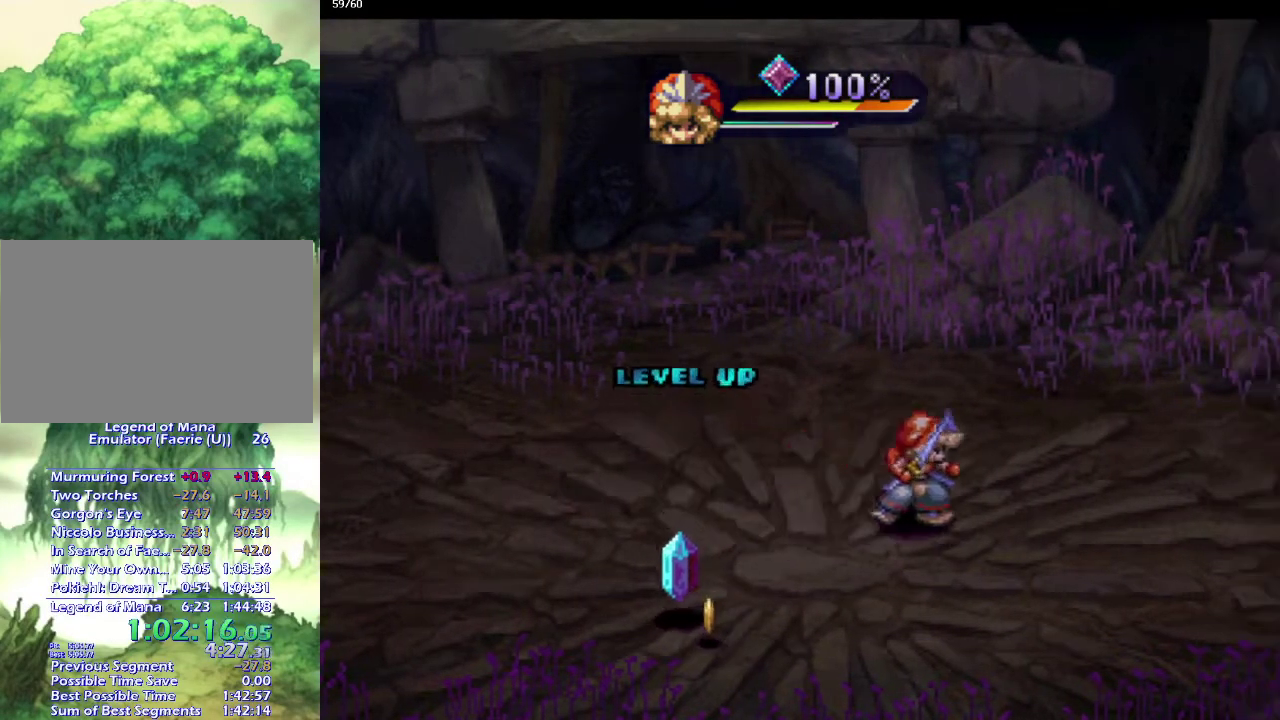
{"buttons": [], "left_stick": "left", "right_stick": "center", "events": [[17, "left_stick", "right"], [167, "left_stick", "down-left"], [217, "left_stick", "left"]]}
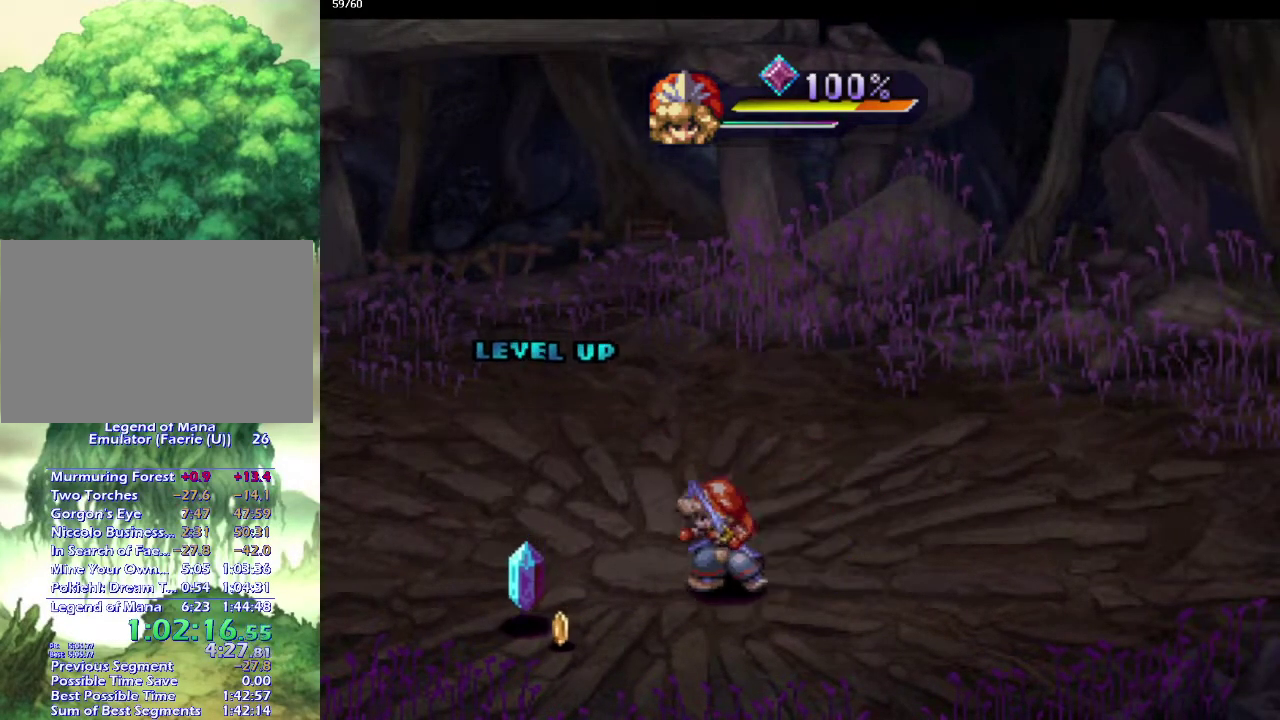
{"buttons": [], "left_stick": "right", "right_stick": "center", "events": [[67, "left_stick", "down-left"], [150, "left_stick", "left"], [267, "left_stick", "down-left"], [350, "left_stick", "down-right"], [400, "left_stick", "right"]]}
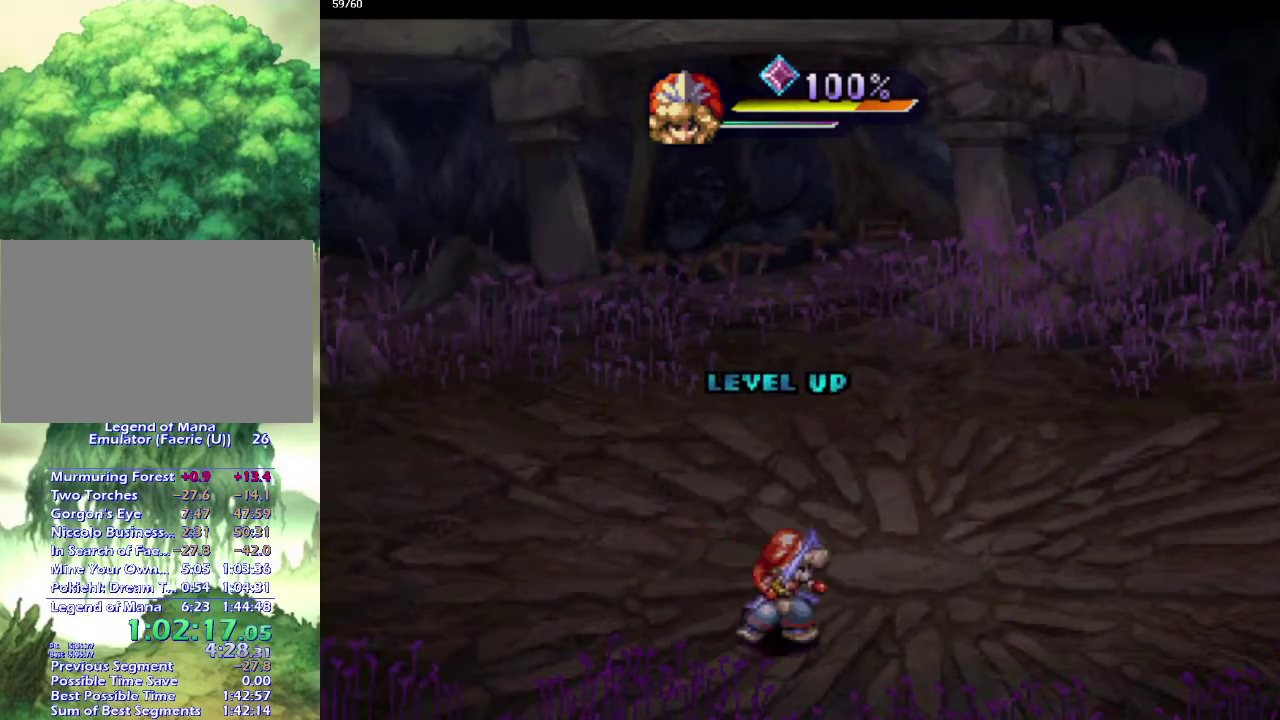
{"buttons": [], "left_stick": "center", "right_stick": "center", "events": [[117, "left_stick", "up"], [200, "left_stick", "up-left"], [267, "left_stick", "center"]]}